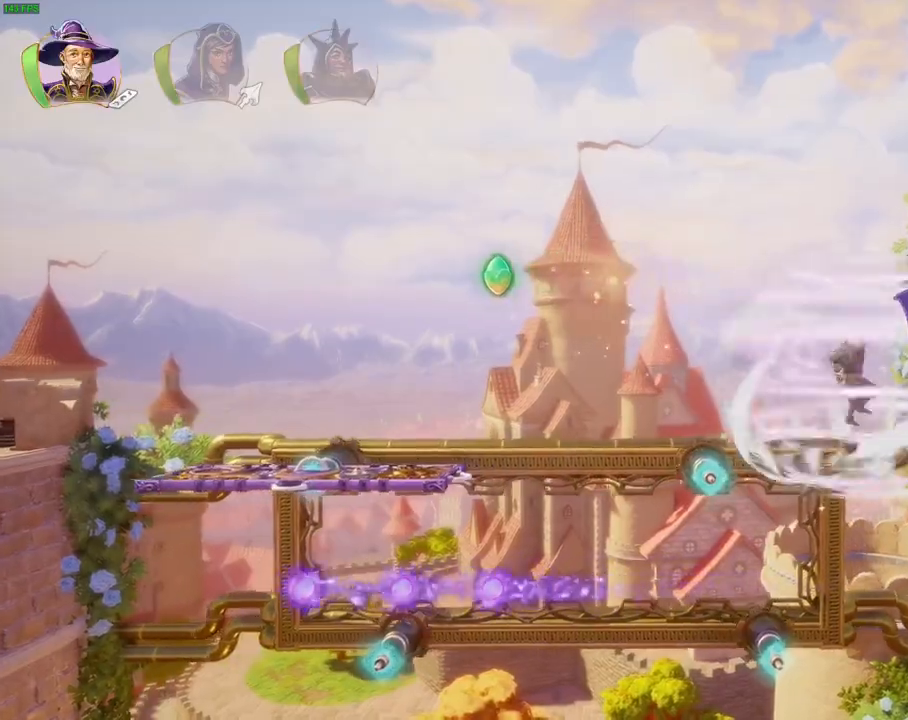
Gameplay with a controller (PlayStation layout); each line is a JSON object with the inputs held at the frame after it (dt_ms = milliseconds from this image to that frame). "events" lists button and stick changes between this image and that frame as [ms after this image, input, new state], when the widget could be followed in between. Not read: HOME.
{"dt_ms": 500, "buttons": ["CROSS"], "left_stick": "right", "right_stick": "center", "events": [[50, "CROSS", "up"], [100, "CROSS", "down"], [200, "CROSS", "up"], [283, "CROSS", "down"], [317, "DPAD_RIGHT", "down"], [367, "CROSS", "up"], [367, "DPAD_RIGHT", "up"], [417, "CROSS", "down"]]}
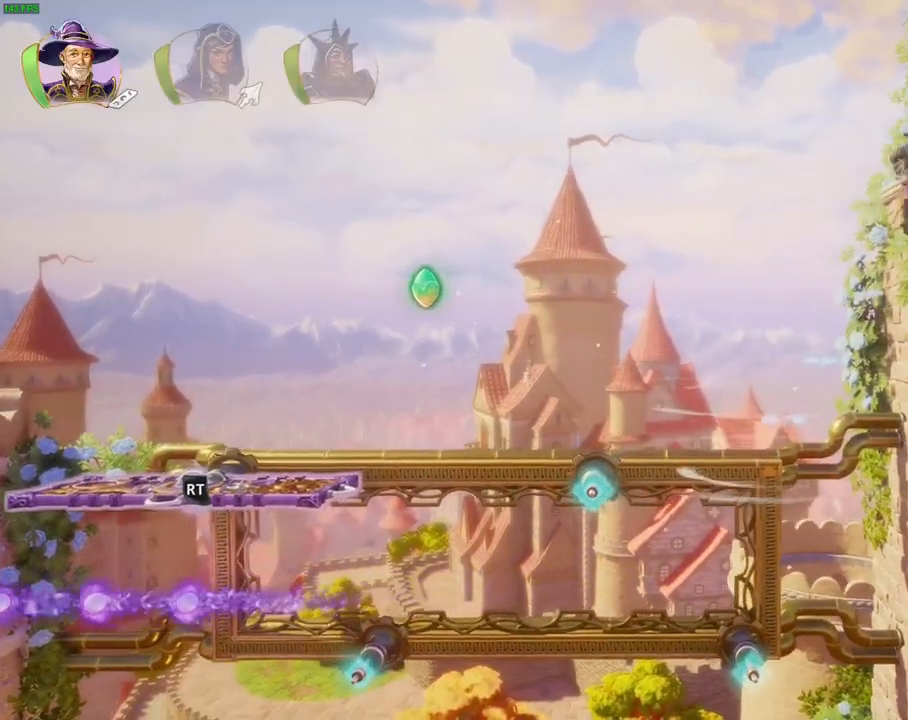
{"dt_ms": 1000, "buttons": [], "left_stick": "right", "right_stick": "center"}
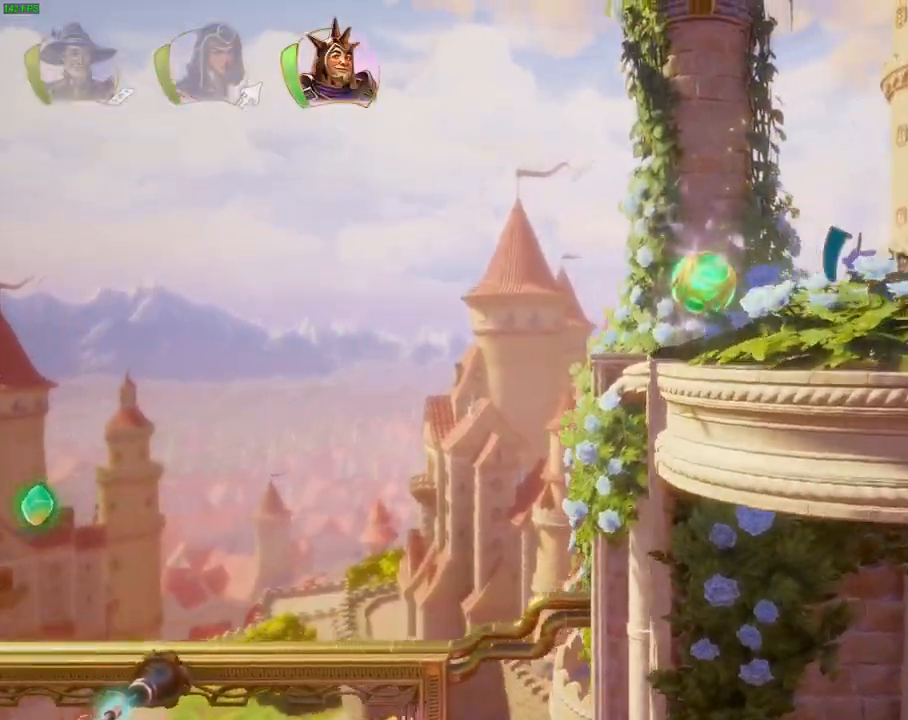
{"dt_ms": 500, "buttons": [], "left_stick": "right", "right_stick": "center", "events": [[83, "DPAD_RIGHT", "down"], [117, "CROSS", "down"], [167, "DPAD_RIGHT", "up"], [450, "CROSS", "up"]]}
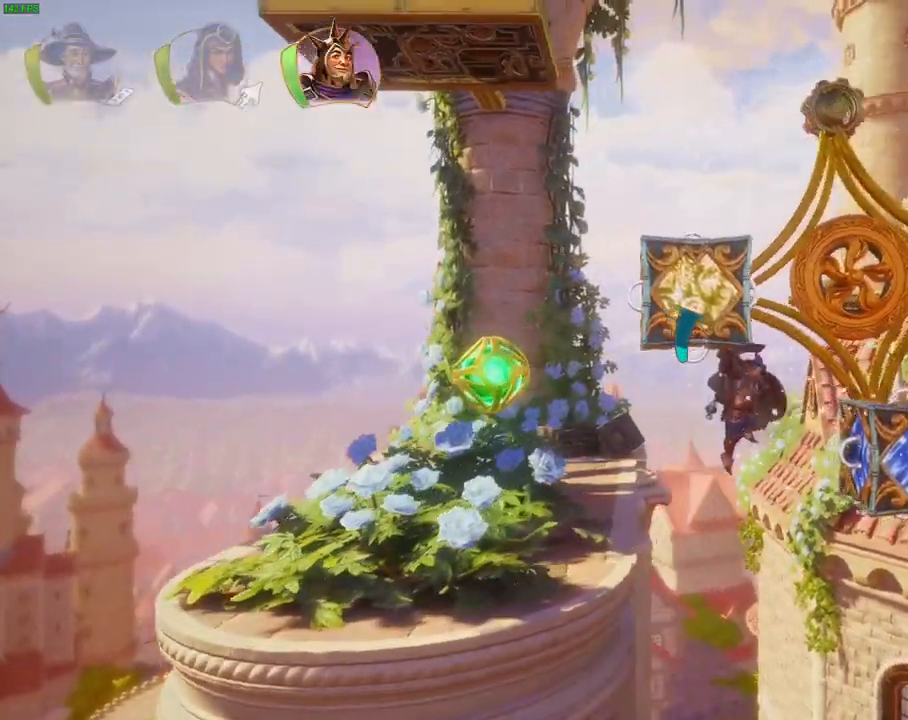
{"dt_ms": 500, "buttons": [], "left_stick": "left", "right_stick": "center", "events": [[133, "CROSS", "down"], [200, "left_stick", "center"], [267, "left_stick", "left"], [317, "CROSS", "up"], [350, "left_stick", "center"], [383, "R1", "down"], [433, "left_stick", "left"], [500, "R1", "up"]]}
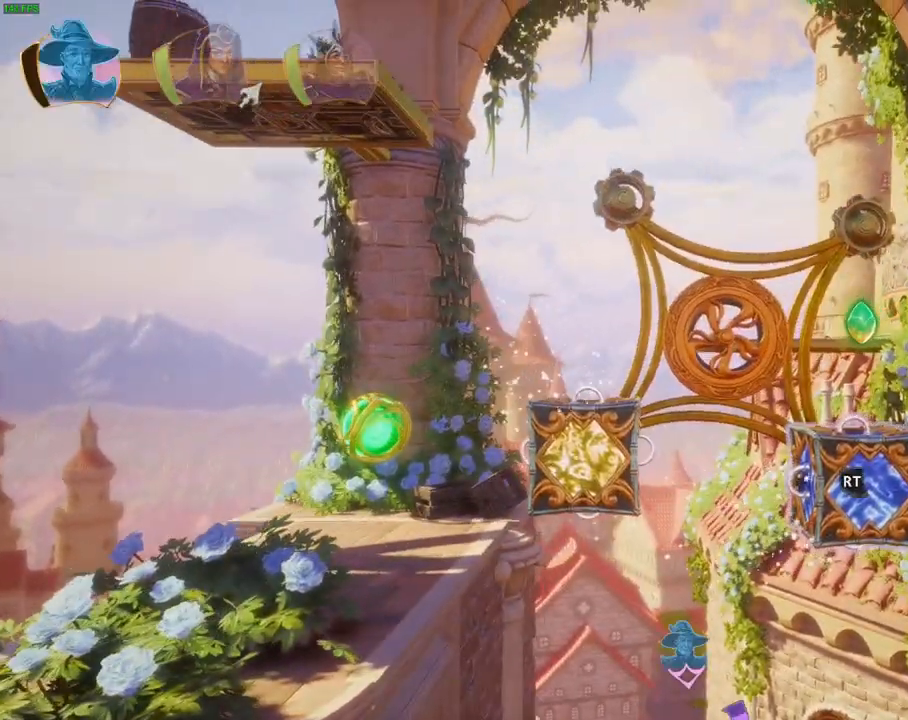
{"dt_ms": 500, "buttons": ["R1"], "left_stick": "right", "right_stick": "center", "events": [[150, "left_stick", "center"], [250, "left_stick", "right"], [483, "R1", "down"]]}